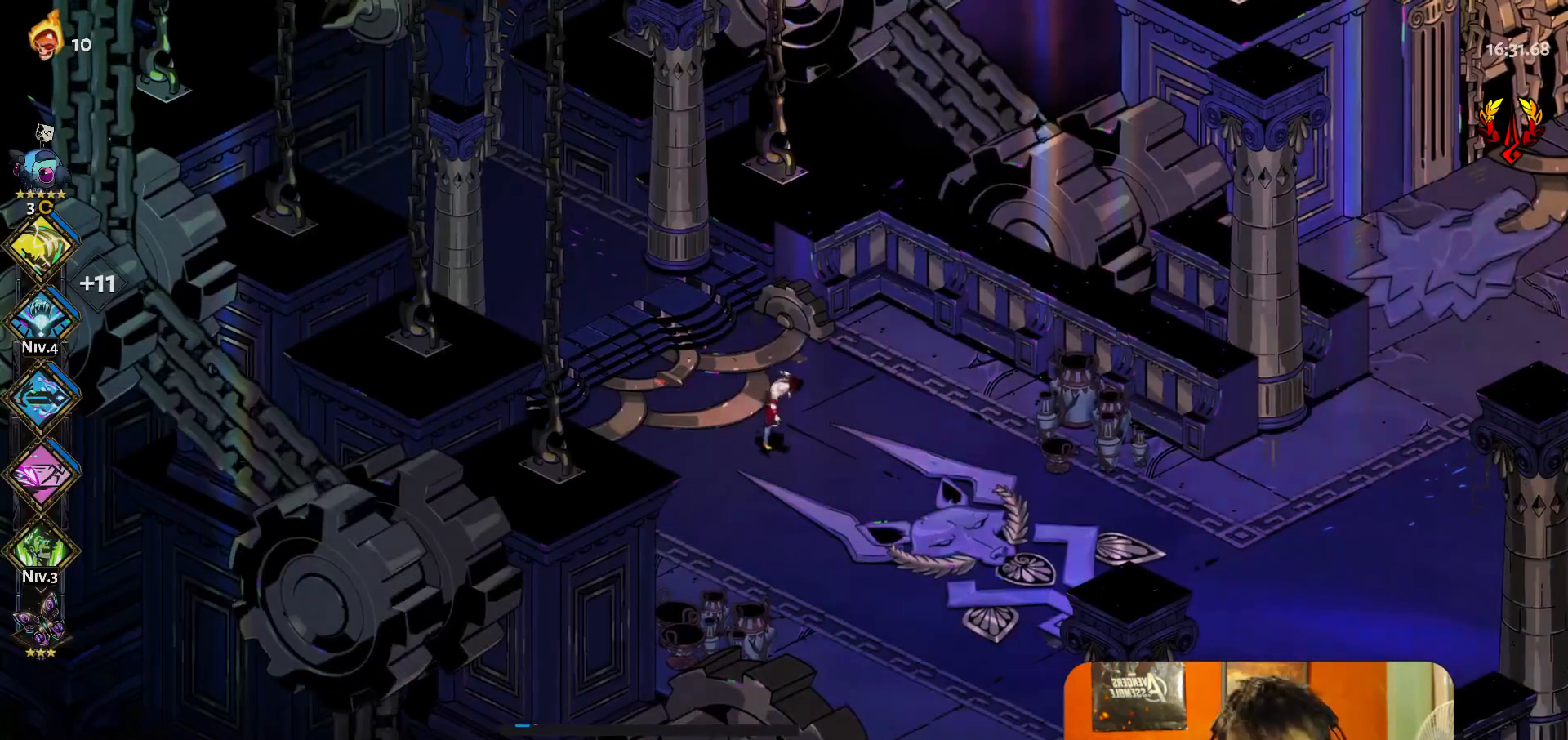
Gameplay with a controller (Xbox layout); each line is a JSON object with the inputs held at the frame after it. "events" lists button and stick changes between this image and that frame as [ms after this image, input, new state], when the widget could be followed in between. Not read: L3 R3 right_stick.
{"buttons": [], "left_stick": "right", "events": [[200, "left_stick", "down-right"], [300, "A", "down"], [400, "A", "up"], [500, "left_stick", "right"]]}
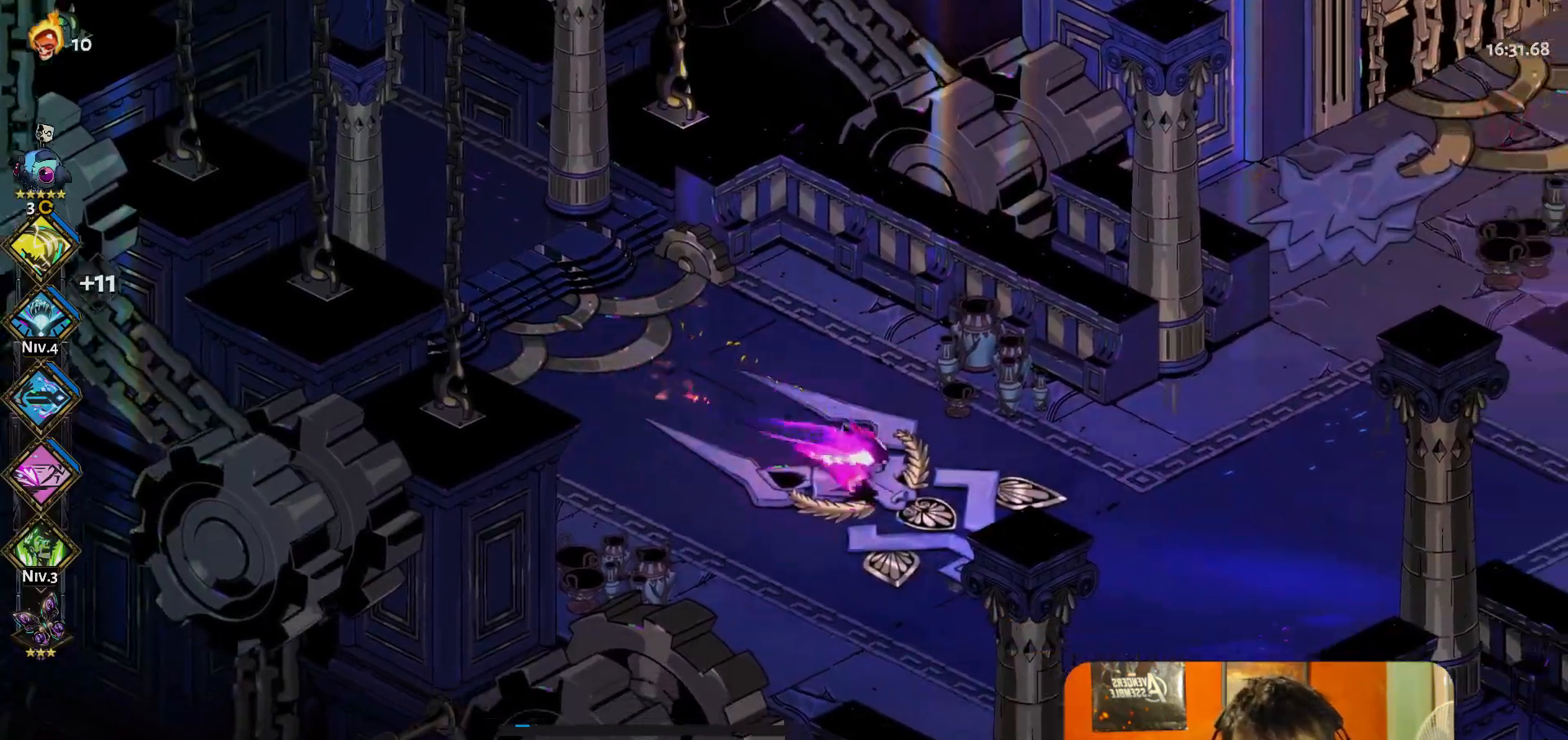
{"buttons": [], "left_stick": "right", "events": [[367, "A", "down"], [433, "A", "up"]]}
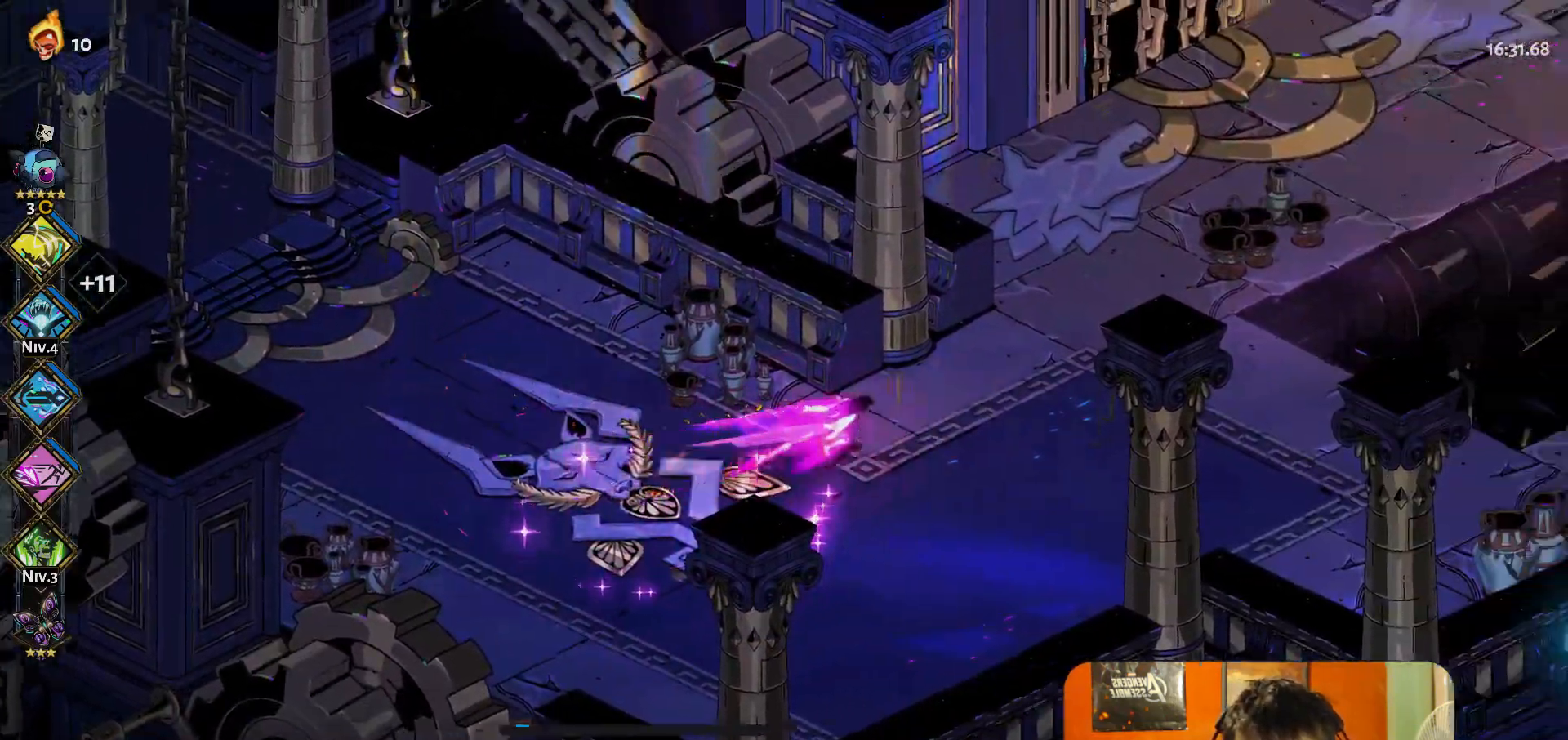
{"buttons": [], "left_stick": "up-right", "events": [[33, "left_stick", "up-right"], [300, "left_stick", "center"], [467, "left_stick", "up-right"]]}
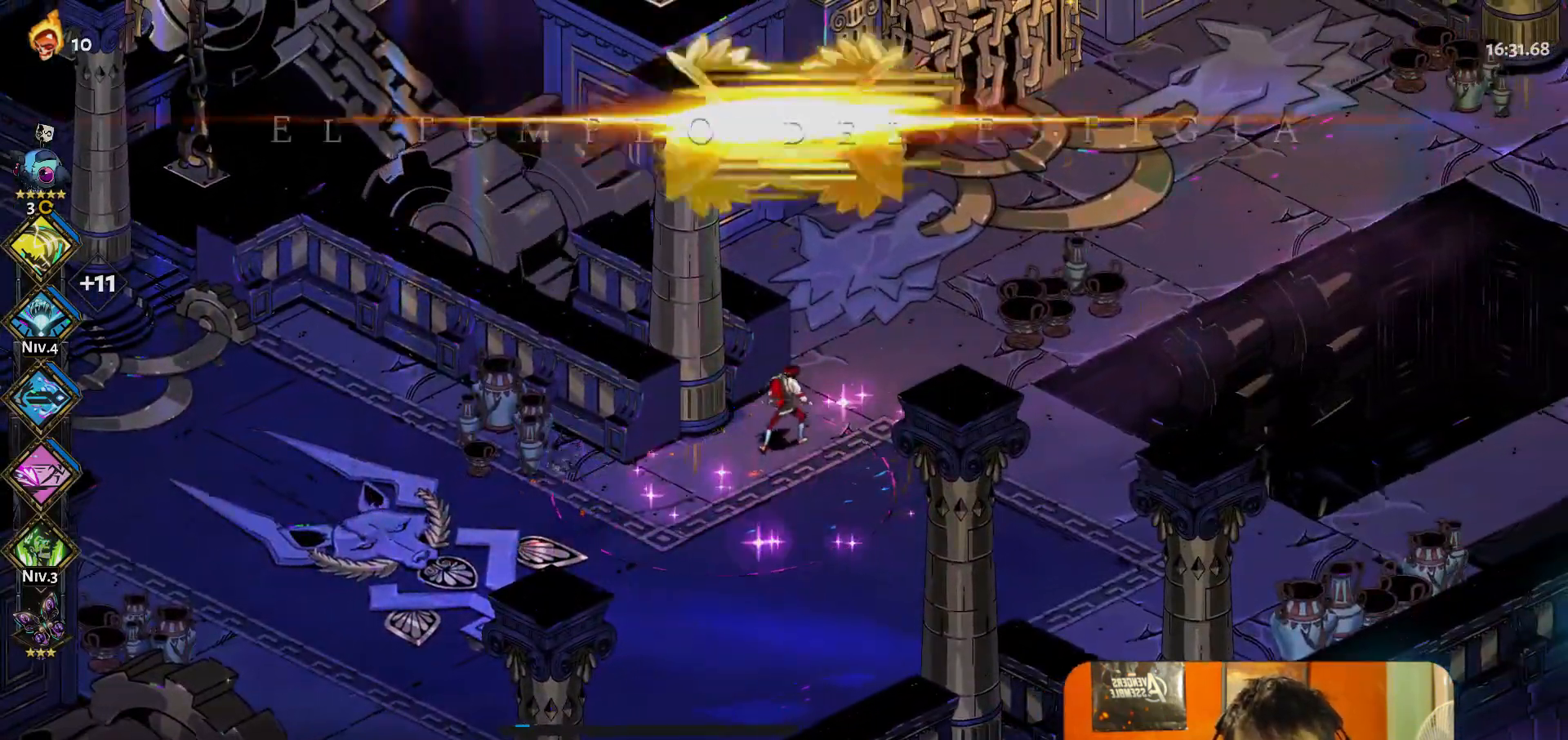
{"buttons": [], "left_stick": "up-right", "events": [[50, "A", "down"], [150, "A", "up"], [217, "A", "down"], [283, "A", "up"]]}
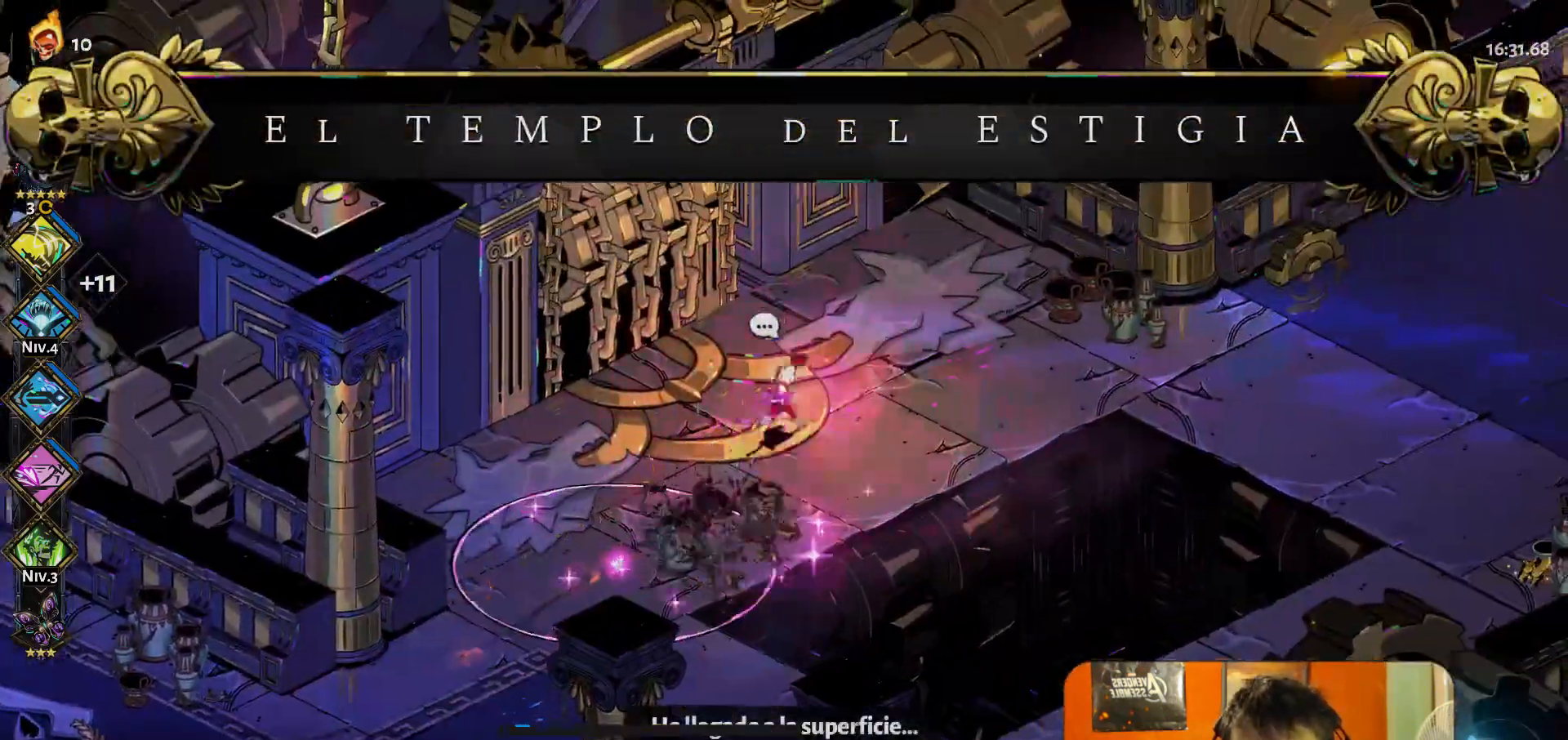
{"buttons": [], "left_stick": "right", "events": [[267, "left_stick", "right"], [367, "A", "down"], [433, "A", "up"]]}
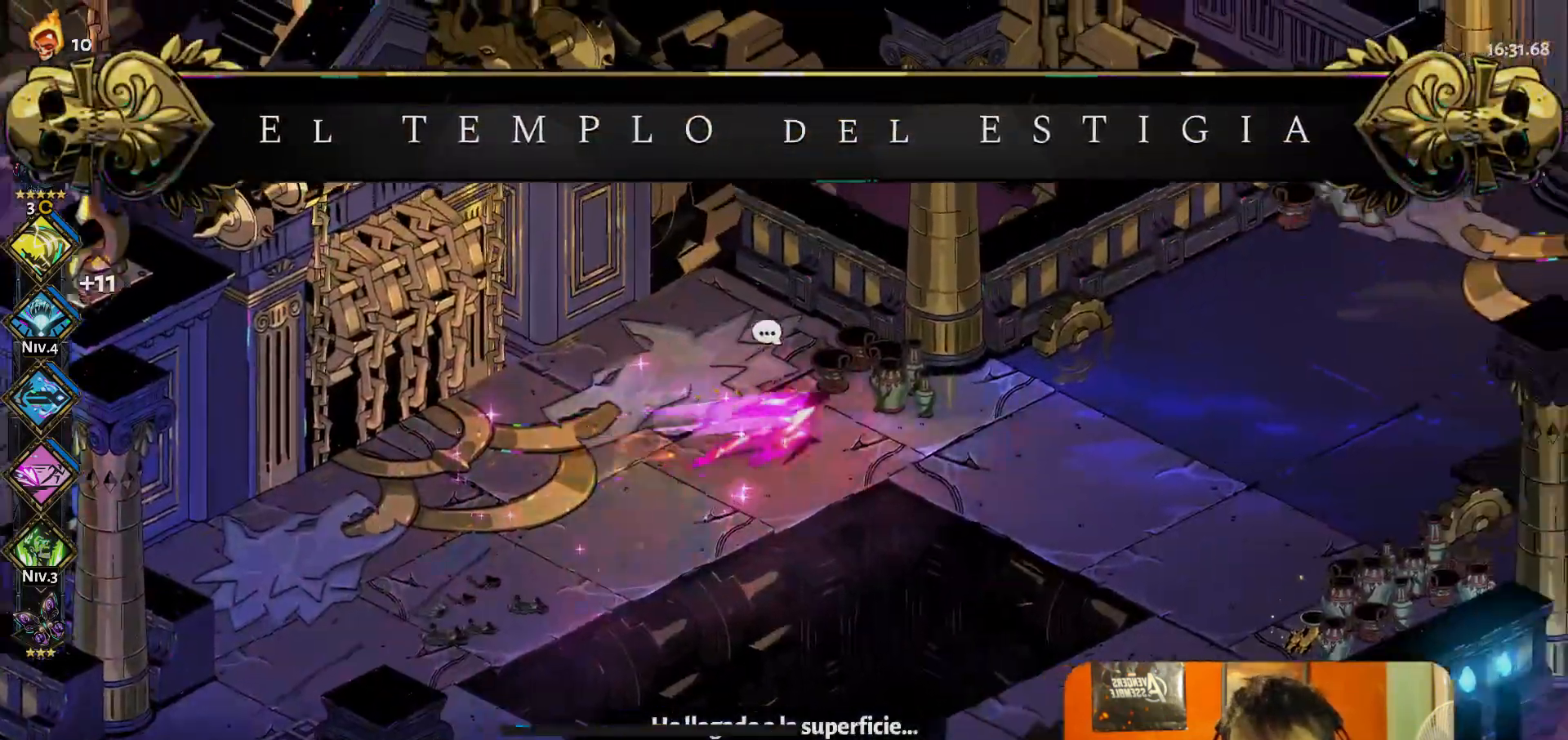
{"buttons": [], "left_stick": "down-right"}
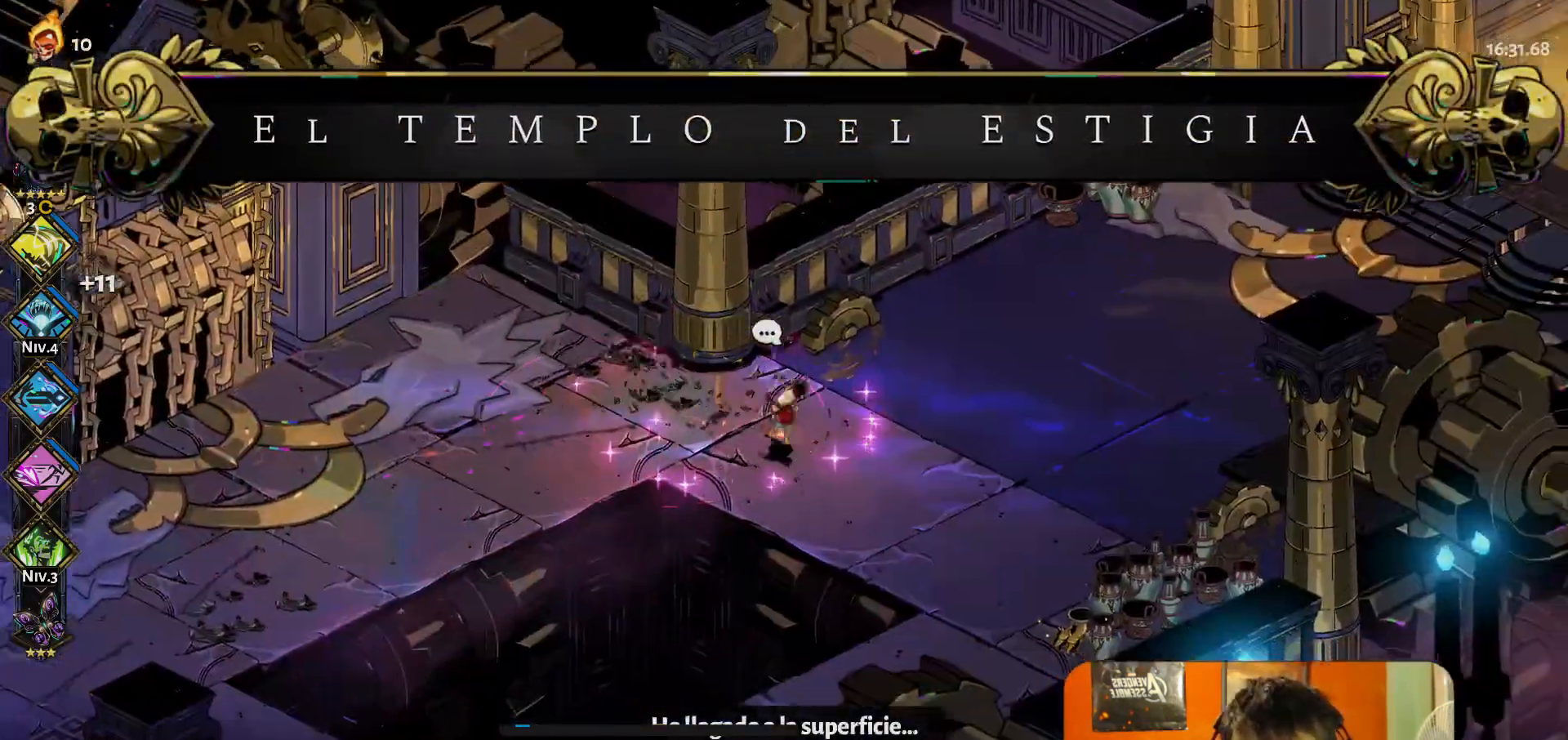
{"buttons": [], "left_stick": "up-right"}
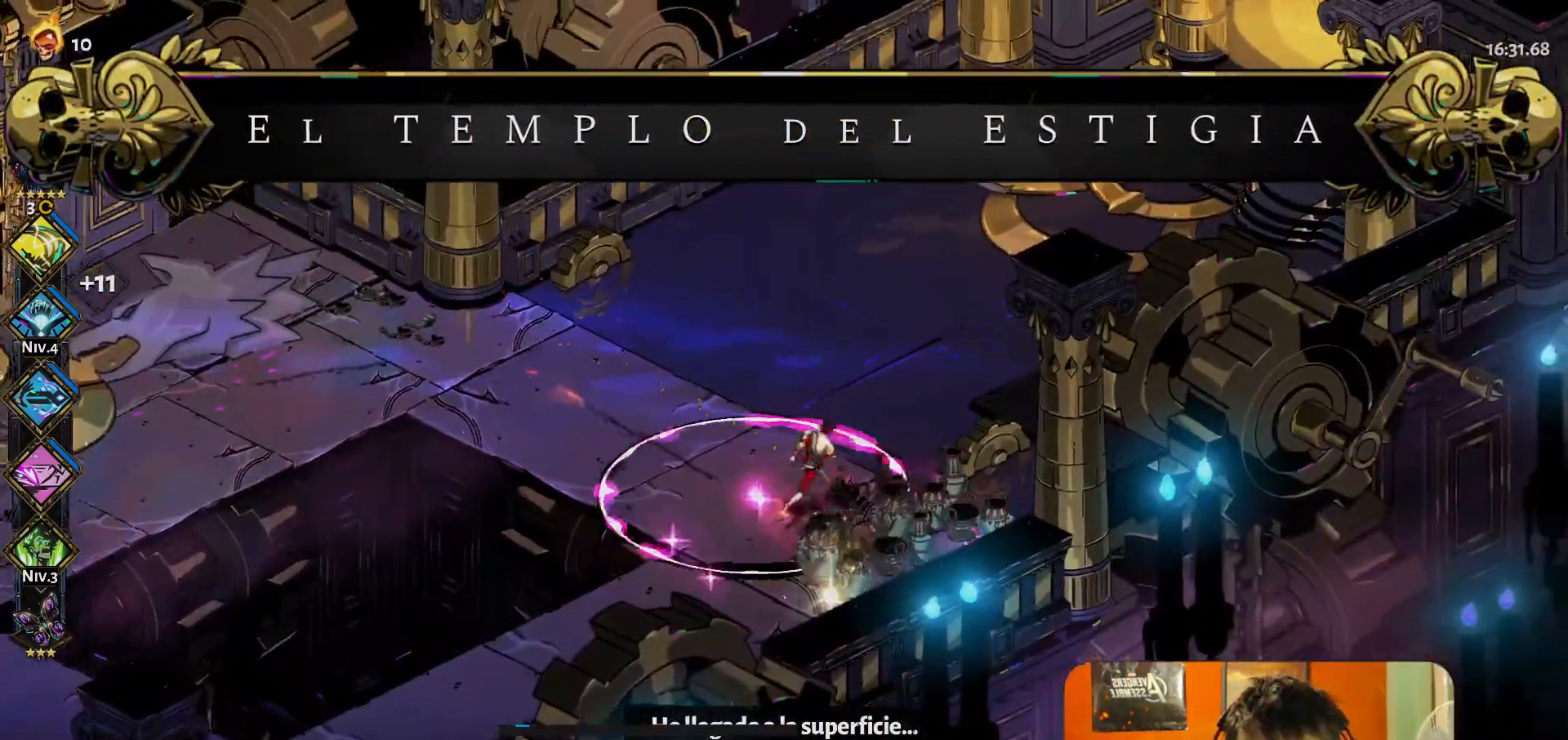
{"buttons": [], "left_stick": "up-right", "events": [[67, "A", "down"], [150, "A", "up"]]}
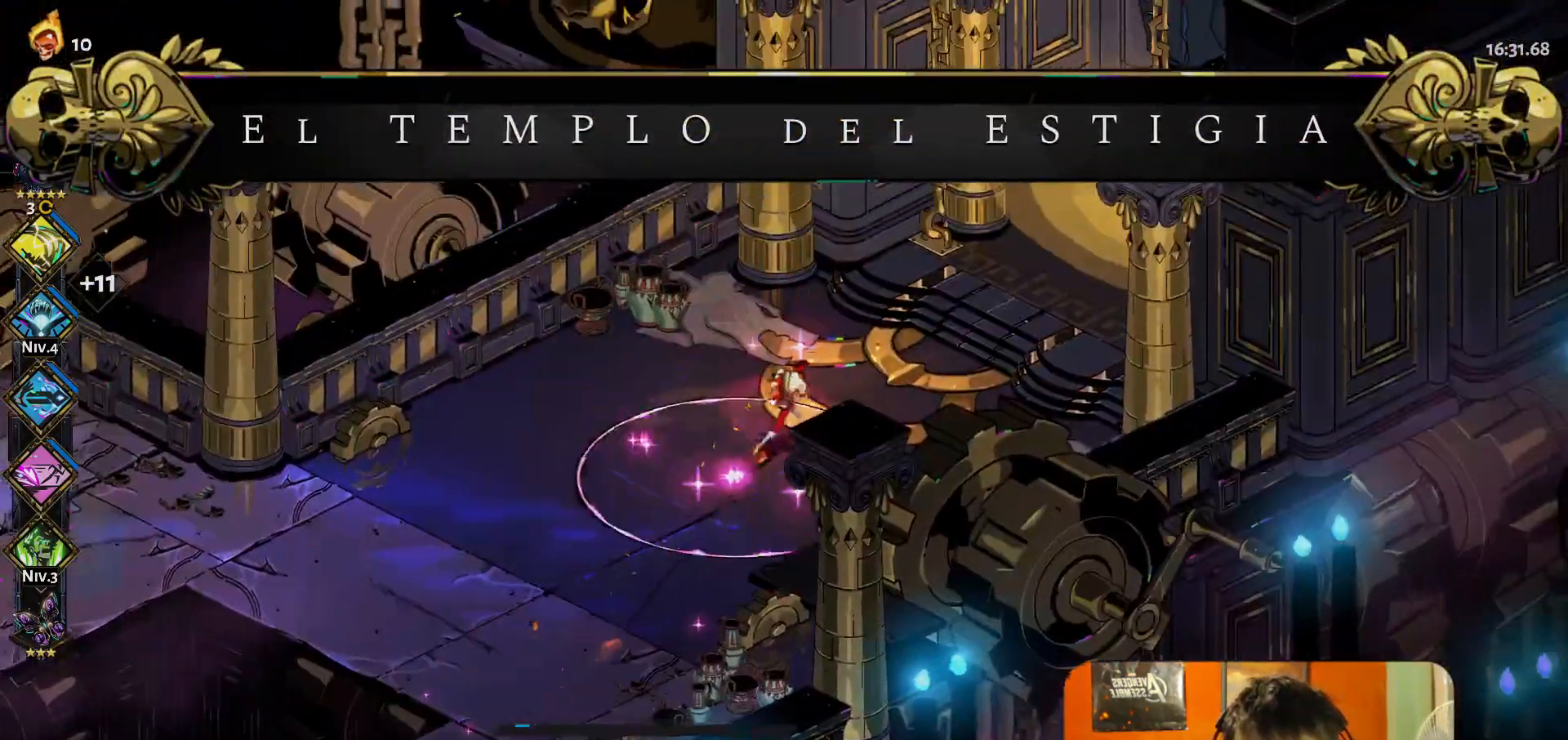
{"buttons": [], "left_stick": "up-right", "events": [[400, "R1", "down"], [467, "R1", "up"]]}
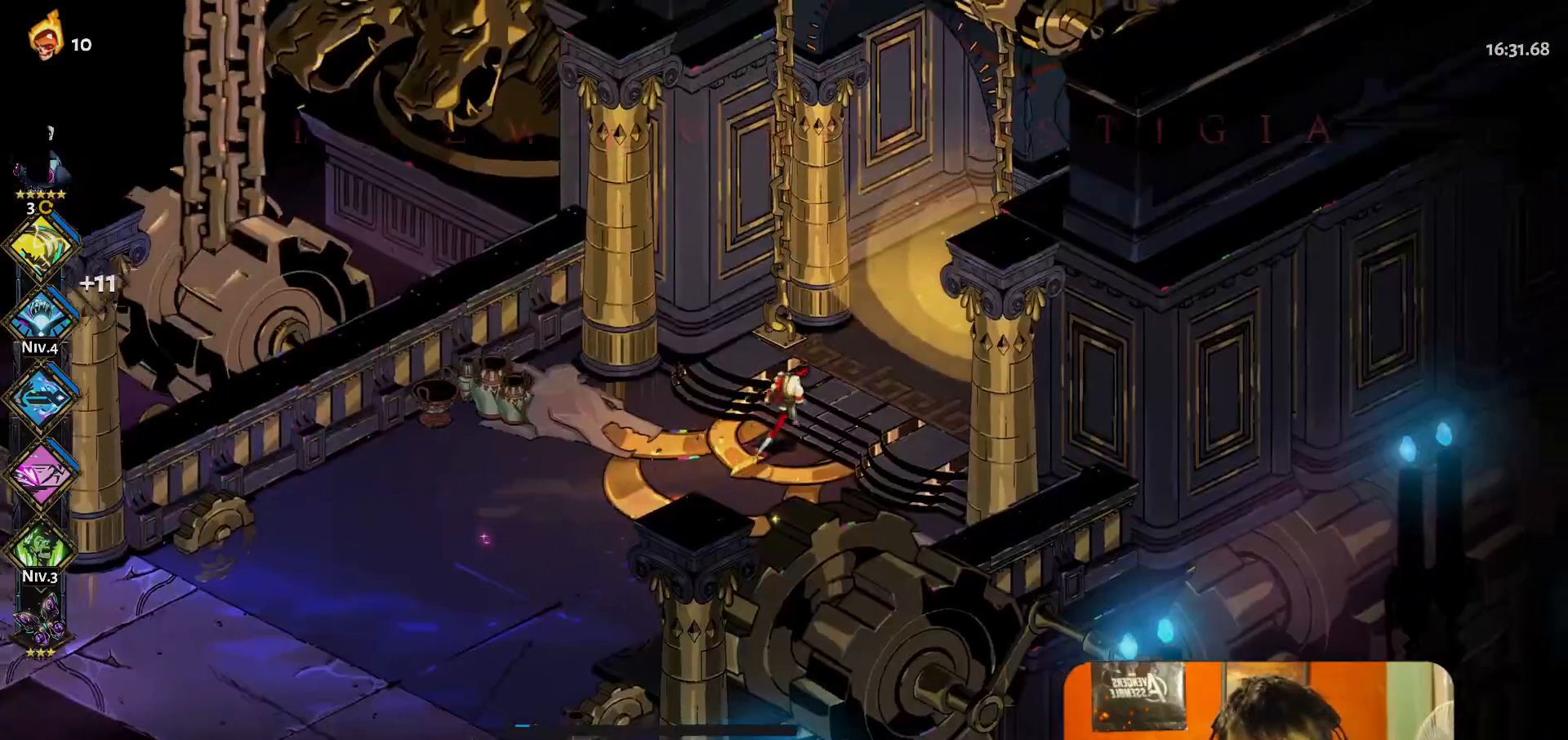
{"buttons": [], "left_stick": "center", "events": [[33, "R1", "down"], [67, "R1", "up"], [133, "R1", "down"], [183, "R1", "up"], [317, "left_stick", "center"], [333, "R1", "down"], [383, "R1", "up"]]}
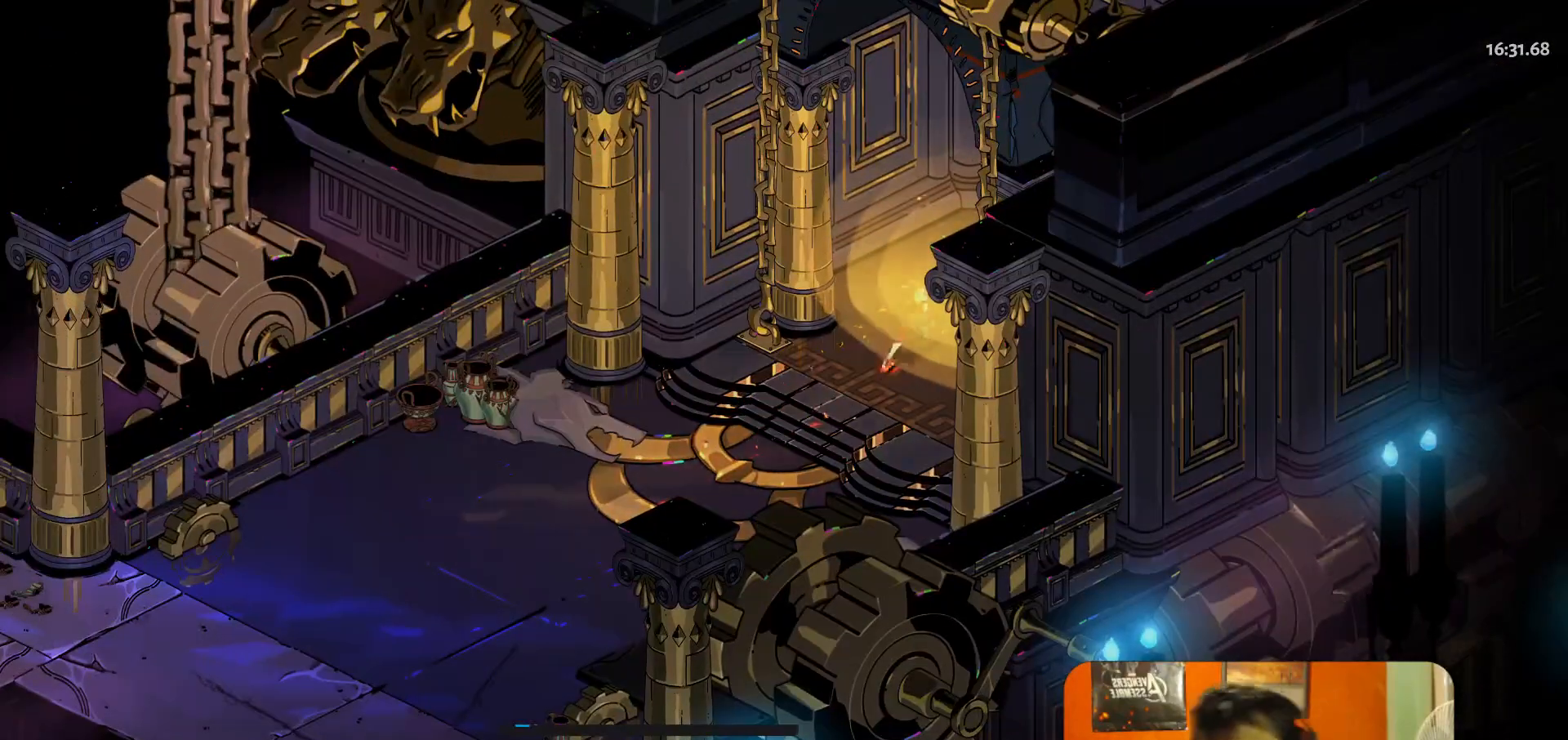
{"buttons": [], "left_stick": "center", "events": []}
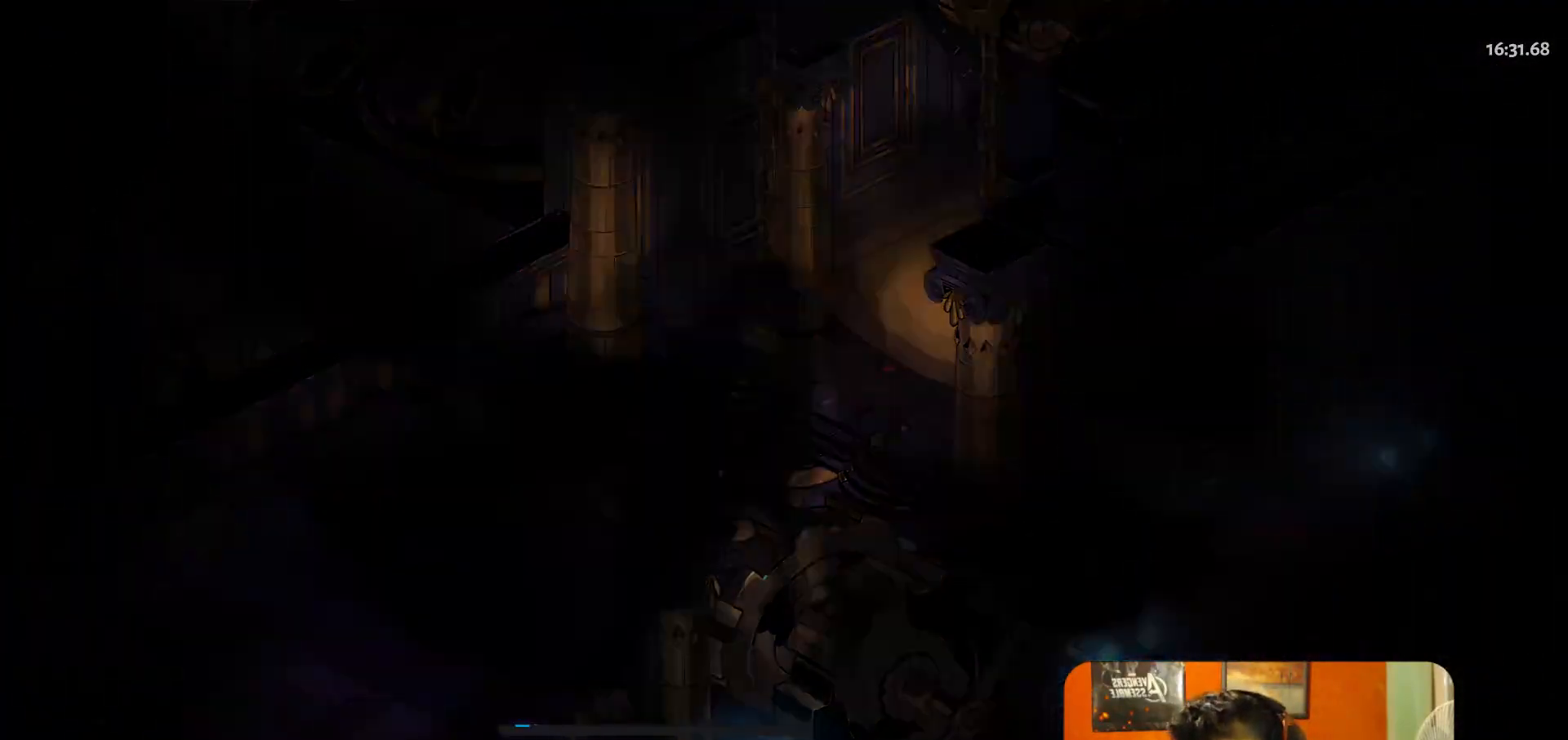
{"buttons": [], "left_stick": "center", "events": []}
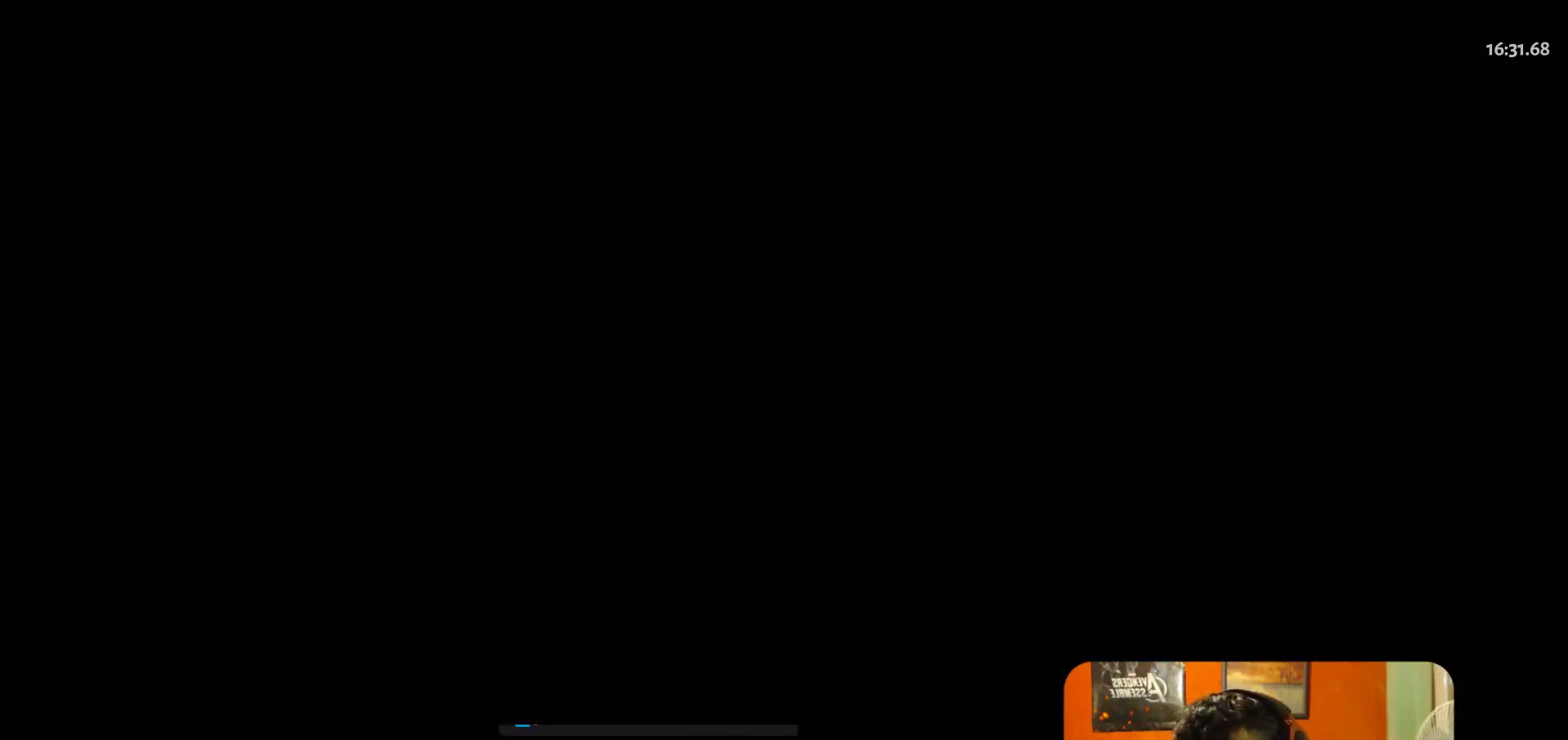
{"buttons": [], "left_stick": "center", "events": []}
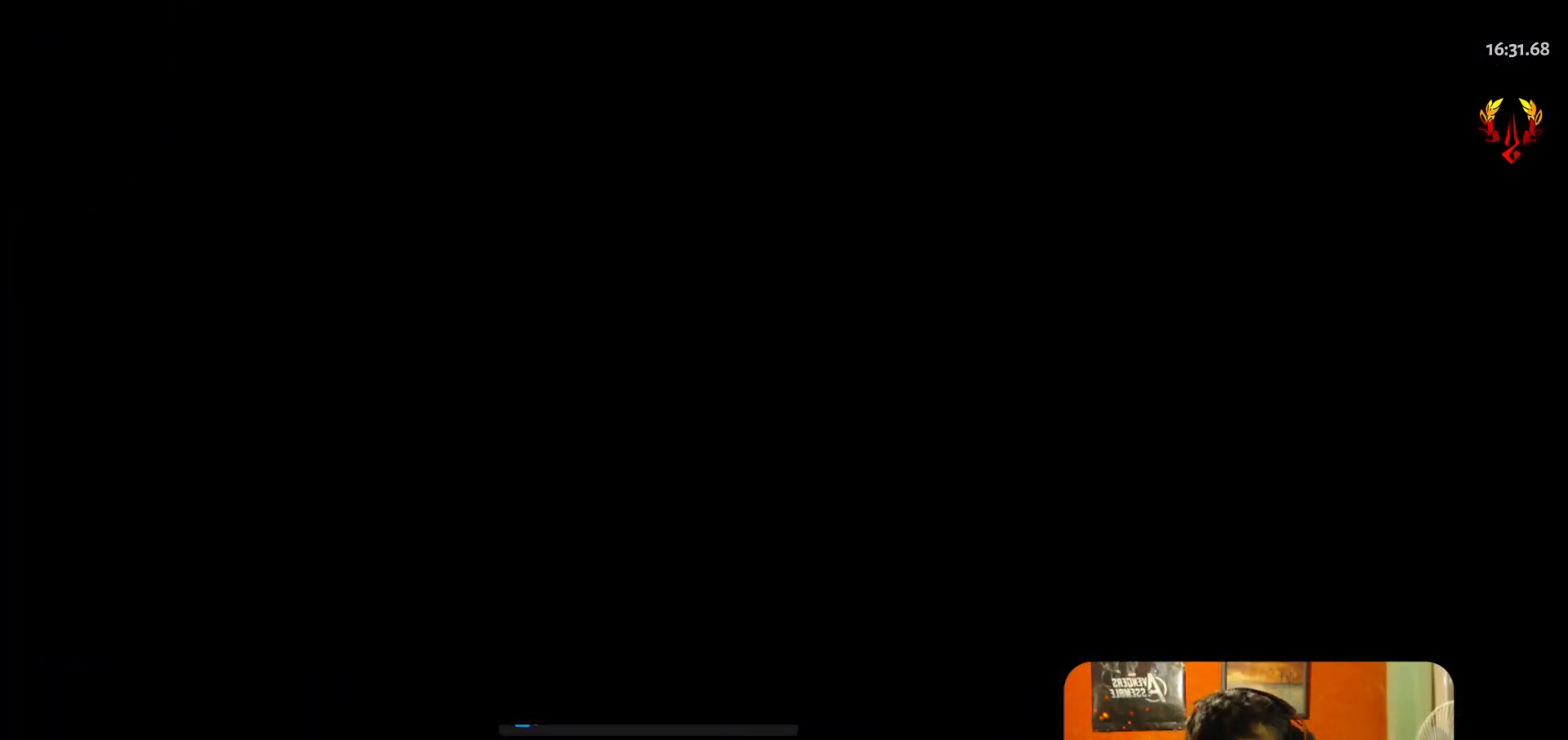
{"buttons": [], "left_stick": "center", "events": []}
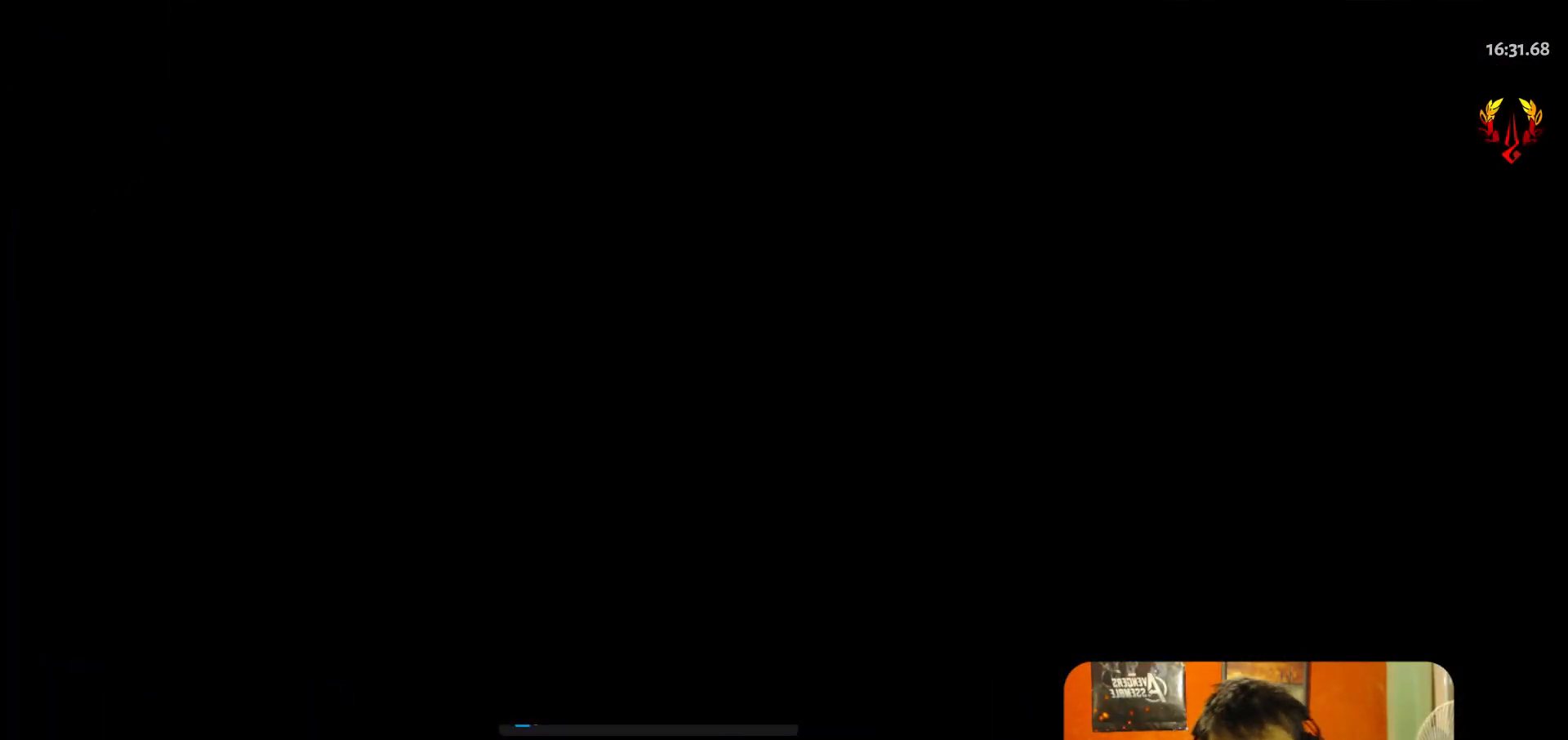
{"buttons": [], "left_stick": "center", "events": [[350, "left_stick", "down-left"], [400, "left_stick", "center"]]}
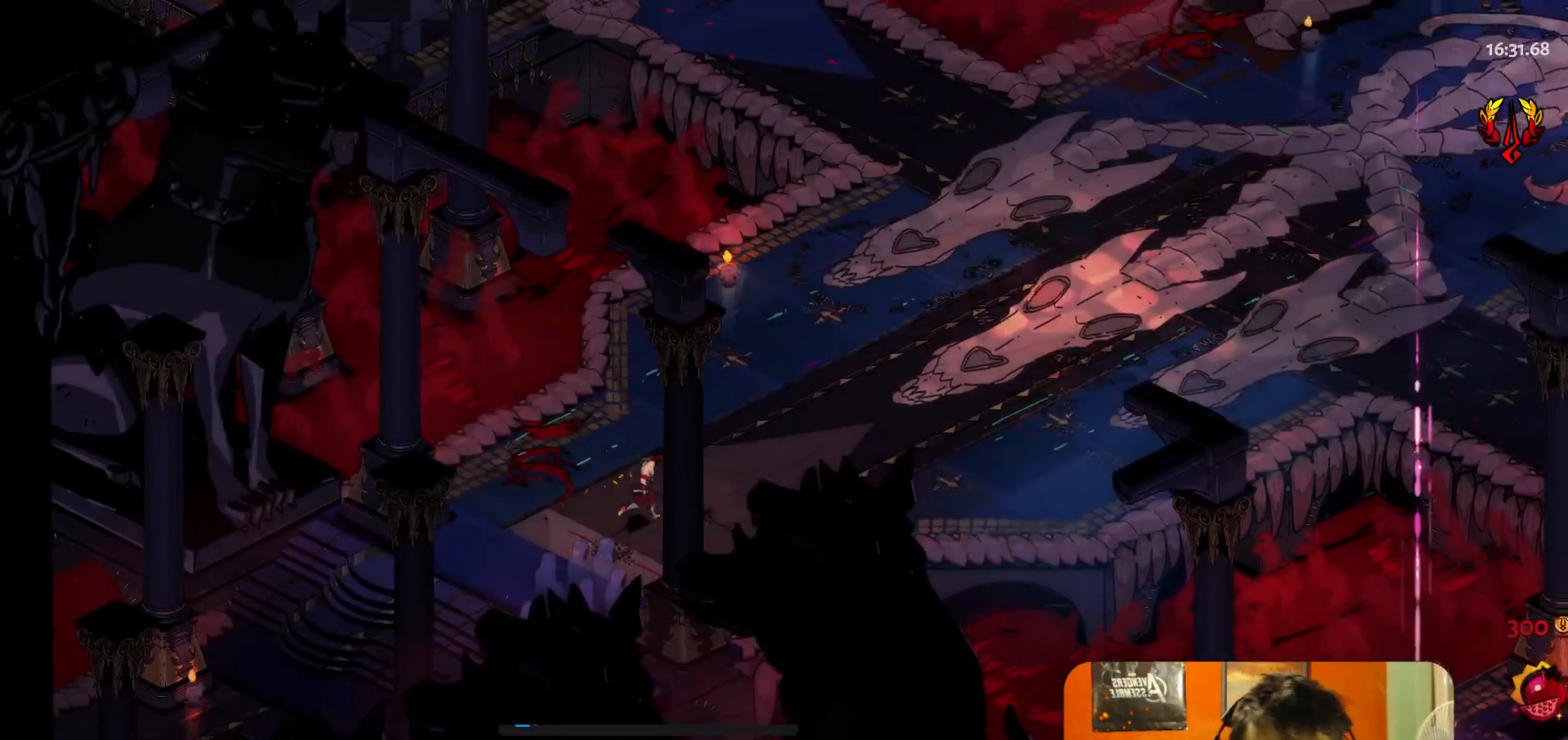
{"buttons": ["A"], "left_stick": "right", "events": [[350, "left_stick", "right"], [500, "A", "down"]]}
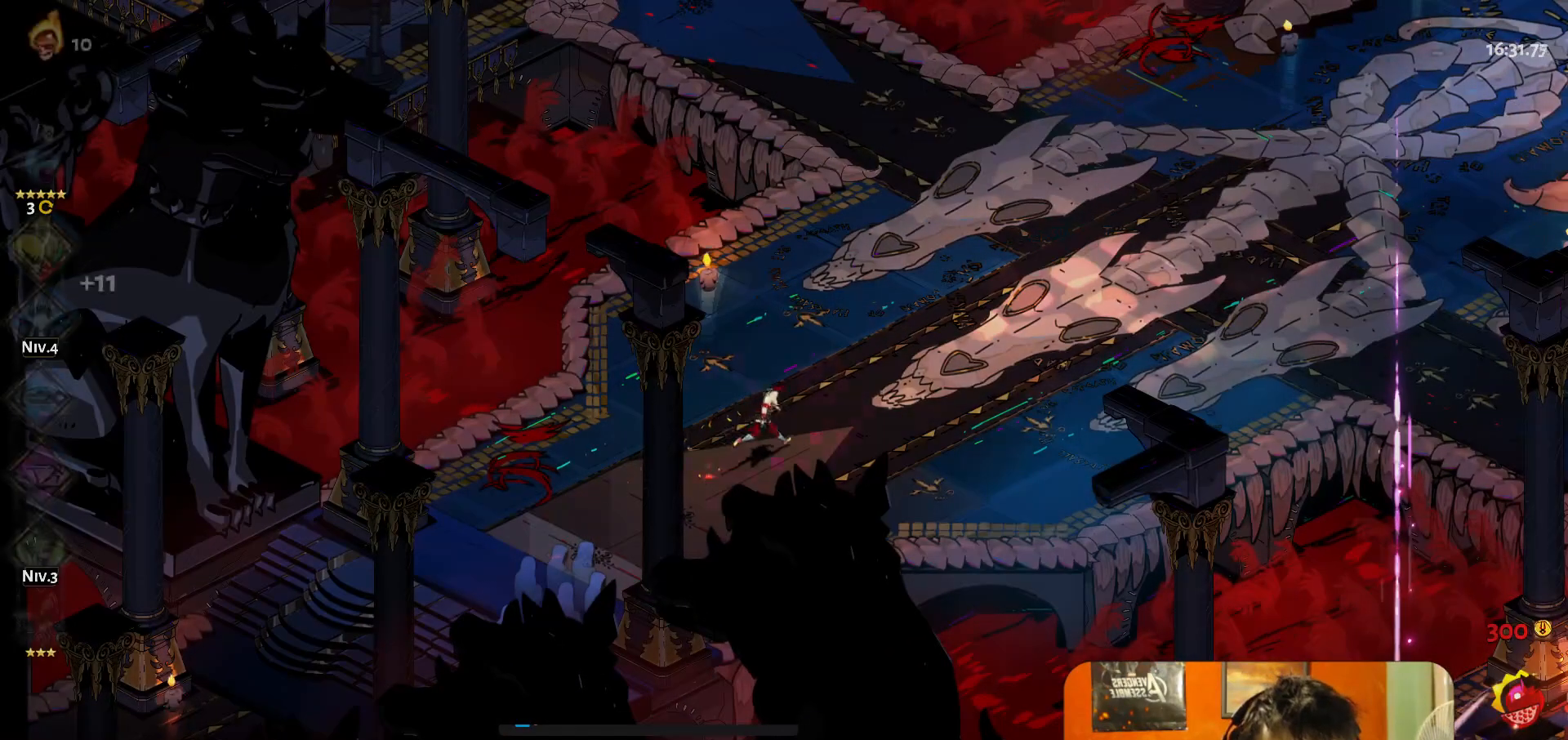
{"buttons": [], "left_stick": "right", "events": [[50, "A", "up"], [133, "A", "down"], [200, "A", "up"]]}
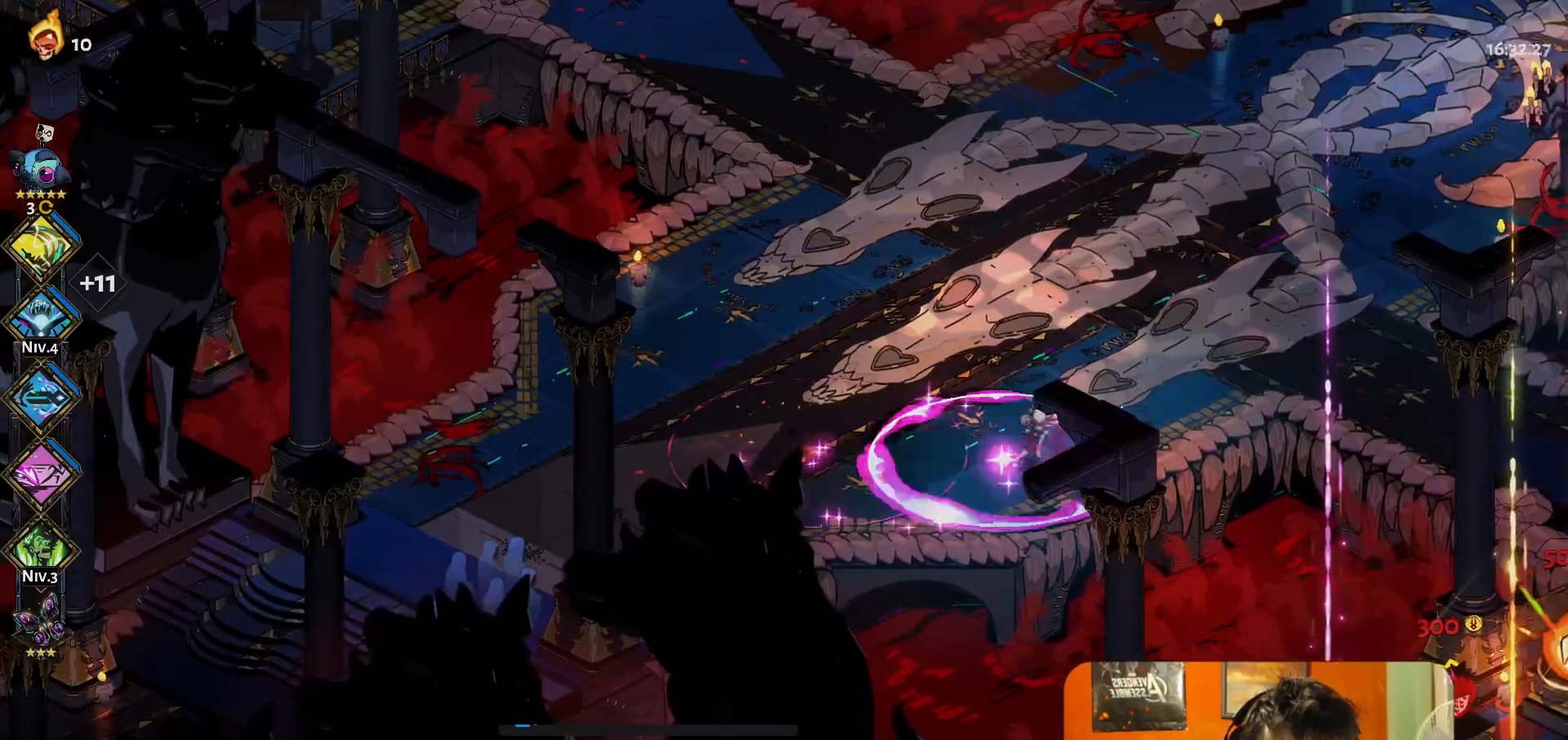
{"buttons": [], "left_stick": "center", "events": [[367, "left_stick", "center"]]}
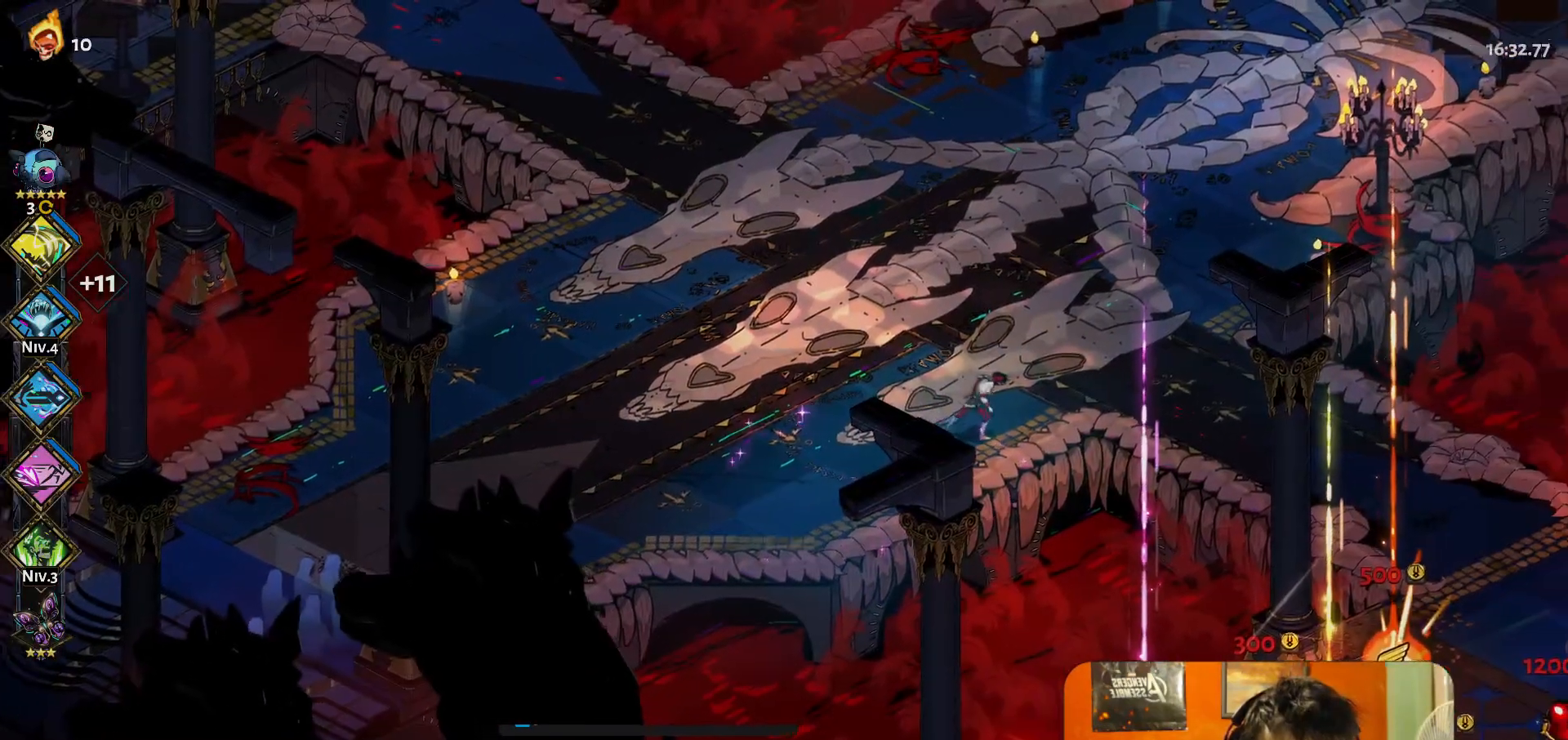
{"buttons": [], "left_stick": "center", "events": []}
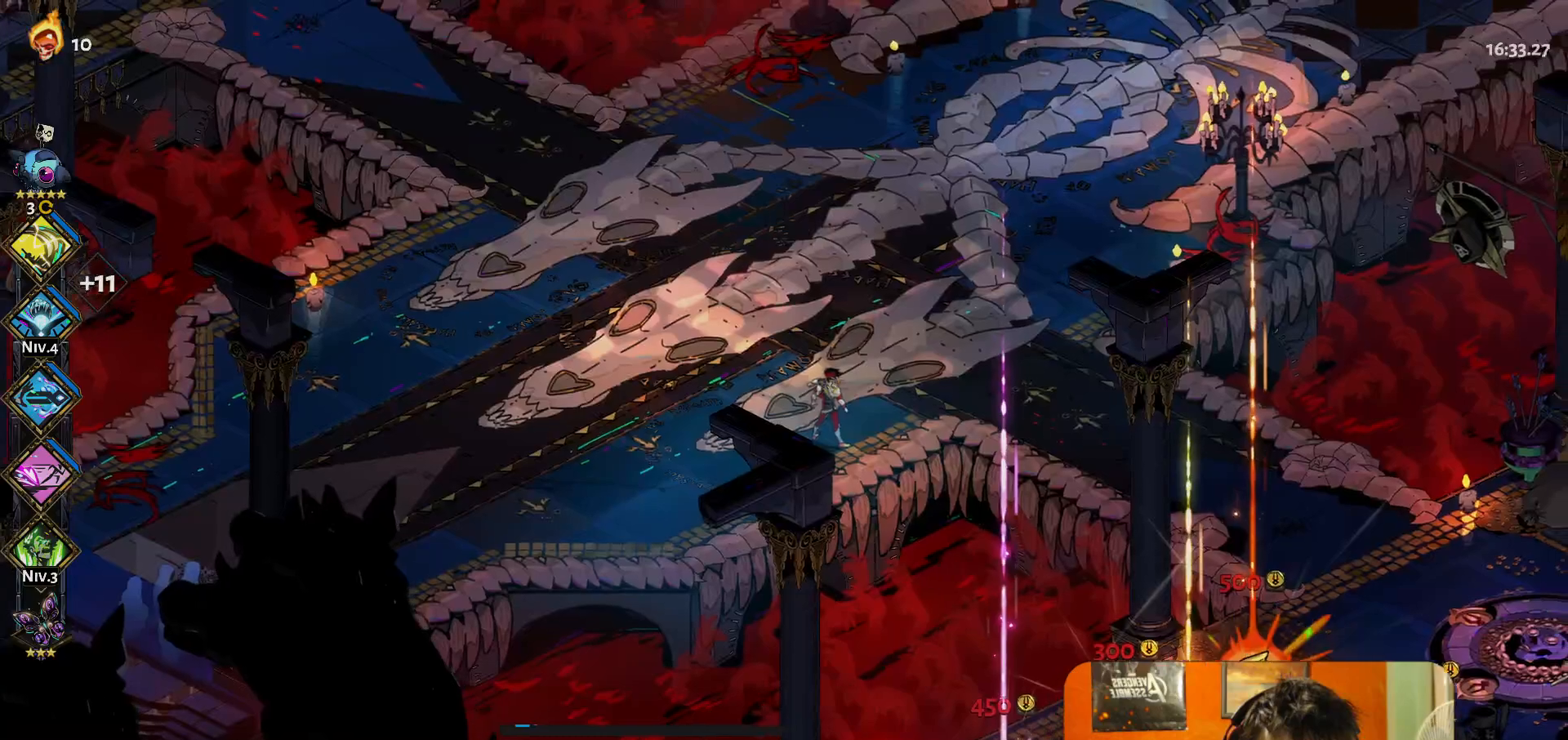
{"buttons": [], "left_stick": "up-left", "events": [[83, "left_stick", "up-left"], [200, "A", "down"], [267, "A", "up"], [350, "A", "down"], [400, "A", "up"]]}
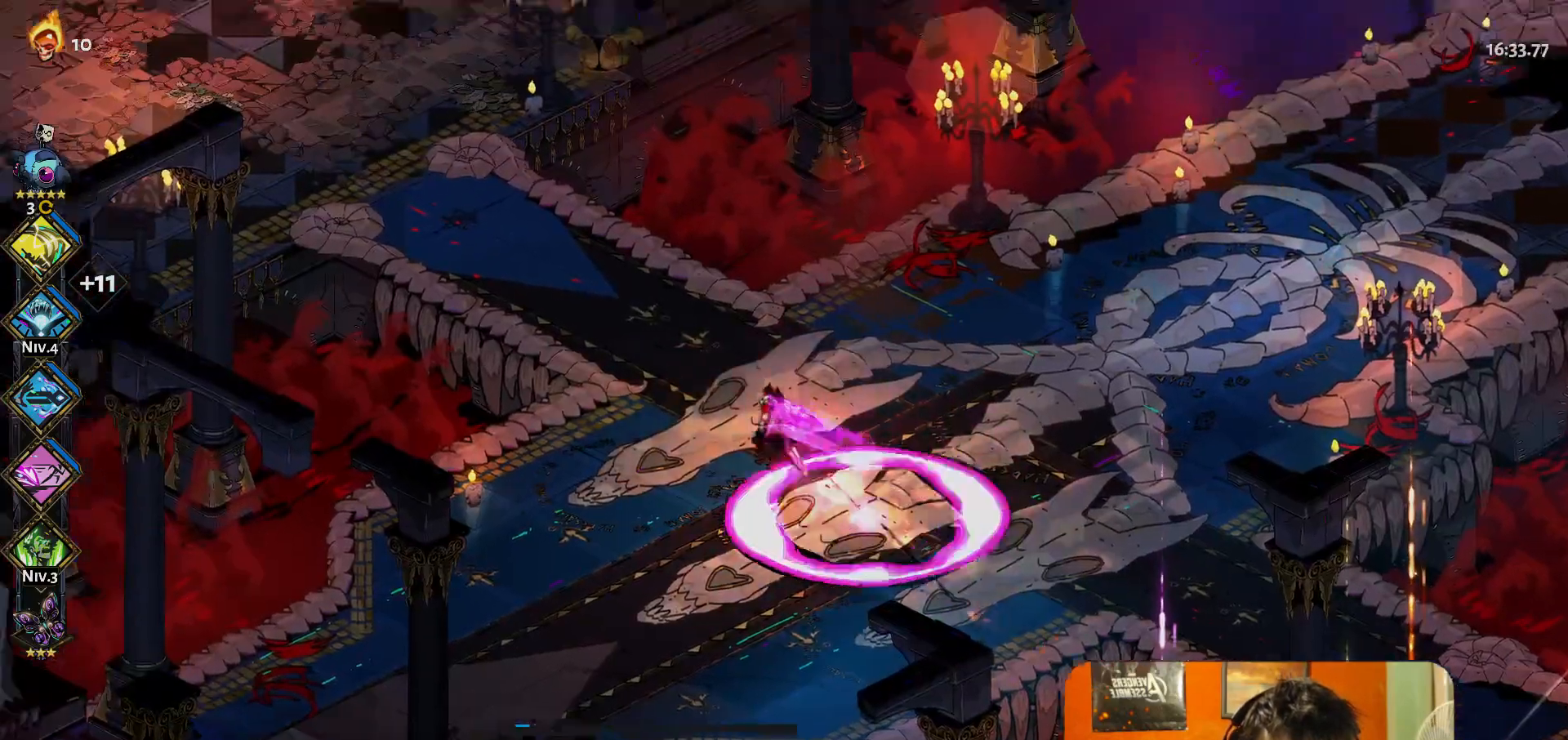
{"buttons": ["A"], "left_stick": "up-left", "events": [[500, "A", "down"]]}
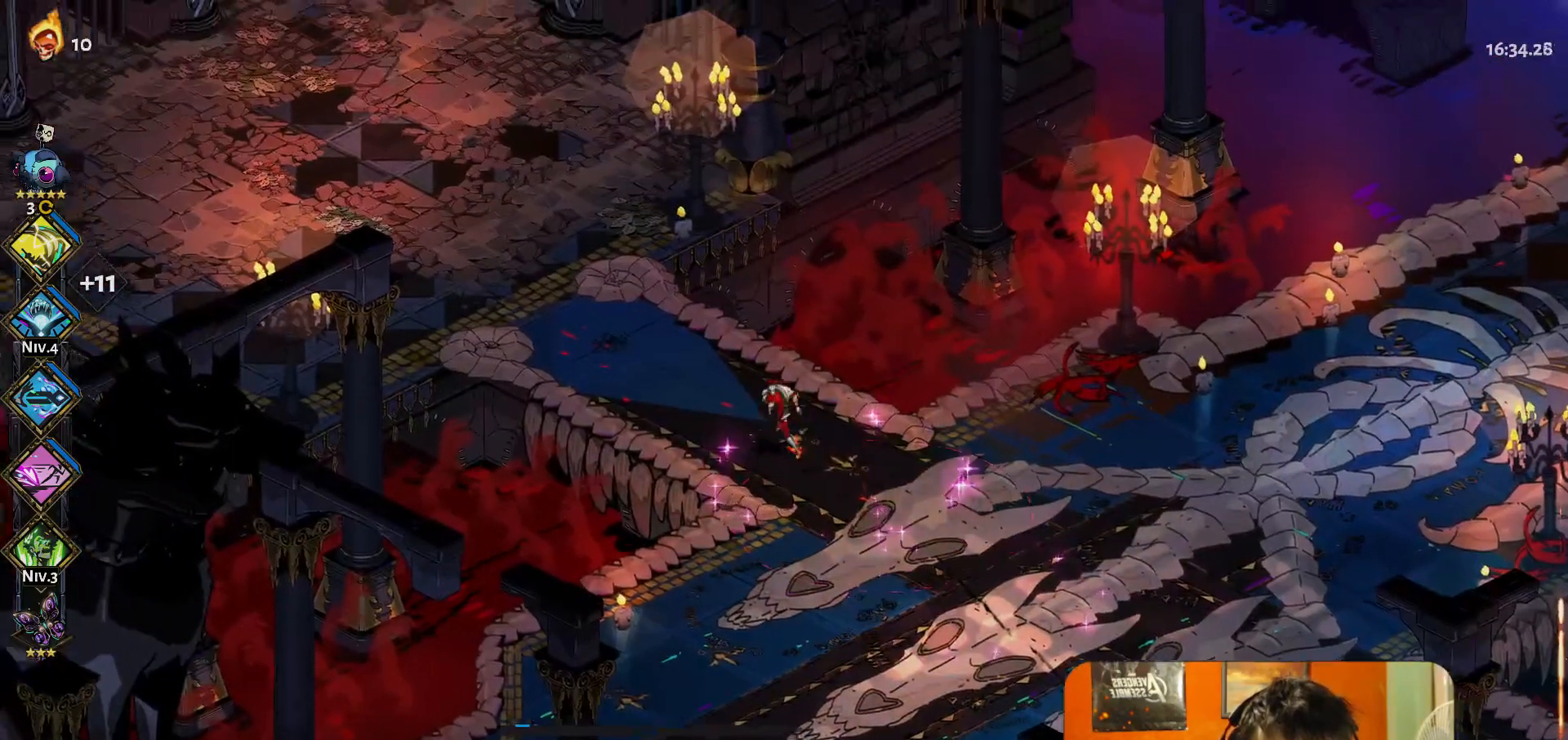
{"buttons": [], "left_stick": "up-left", "events": [[83, "A", "up"], [217, "A", "down"], [317, "A", "up"]]}
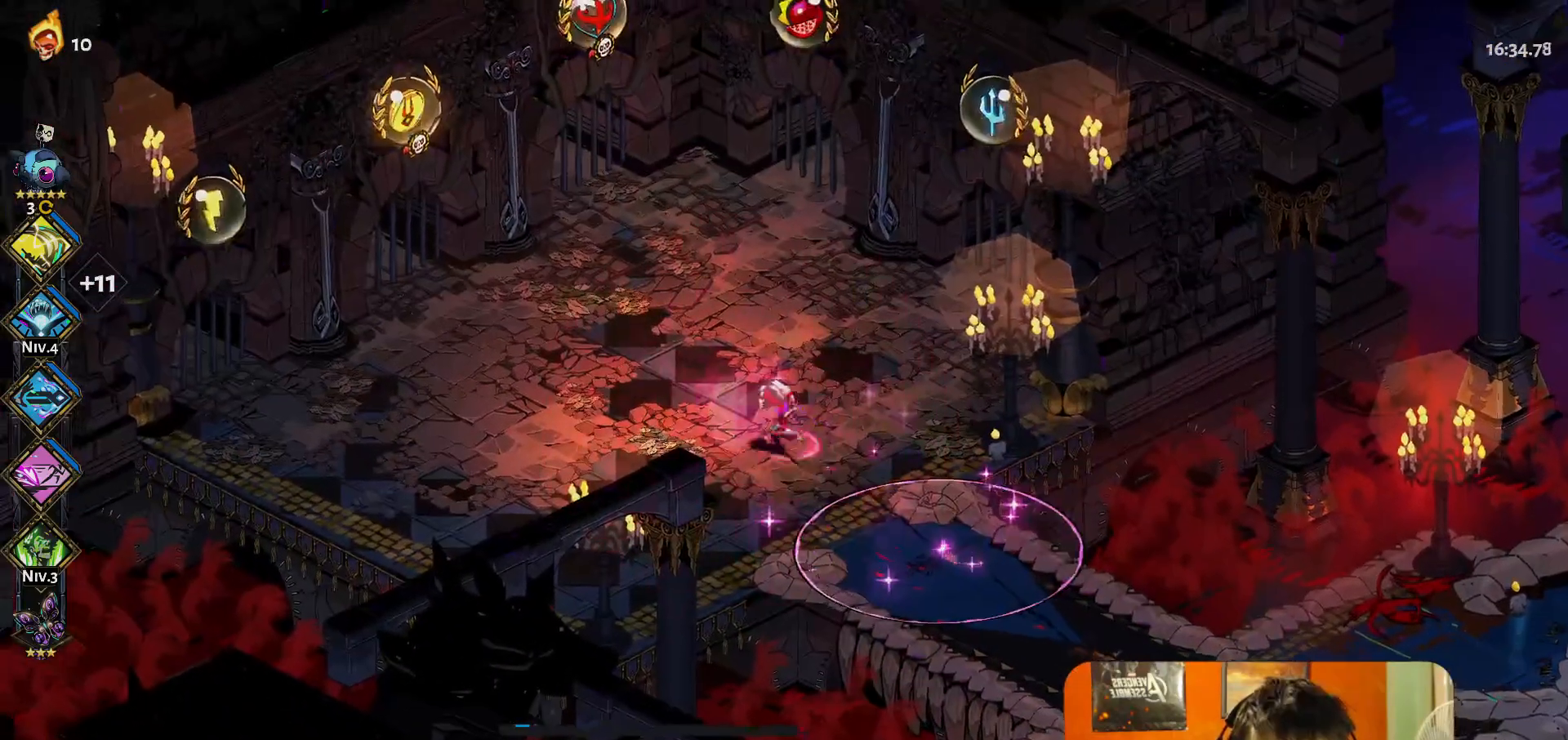
{"buttons": [], "left_stick": "center", "events": [[433, "left_stick", "center"]]}
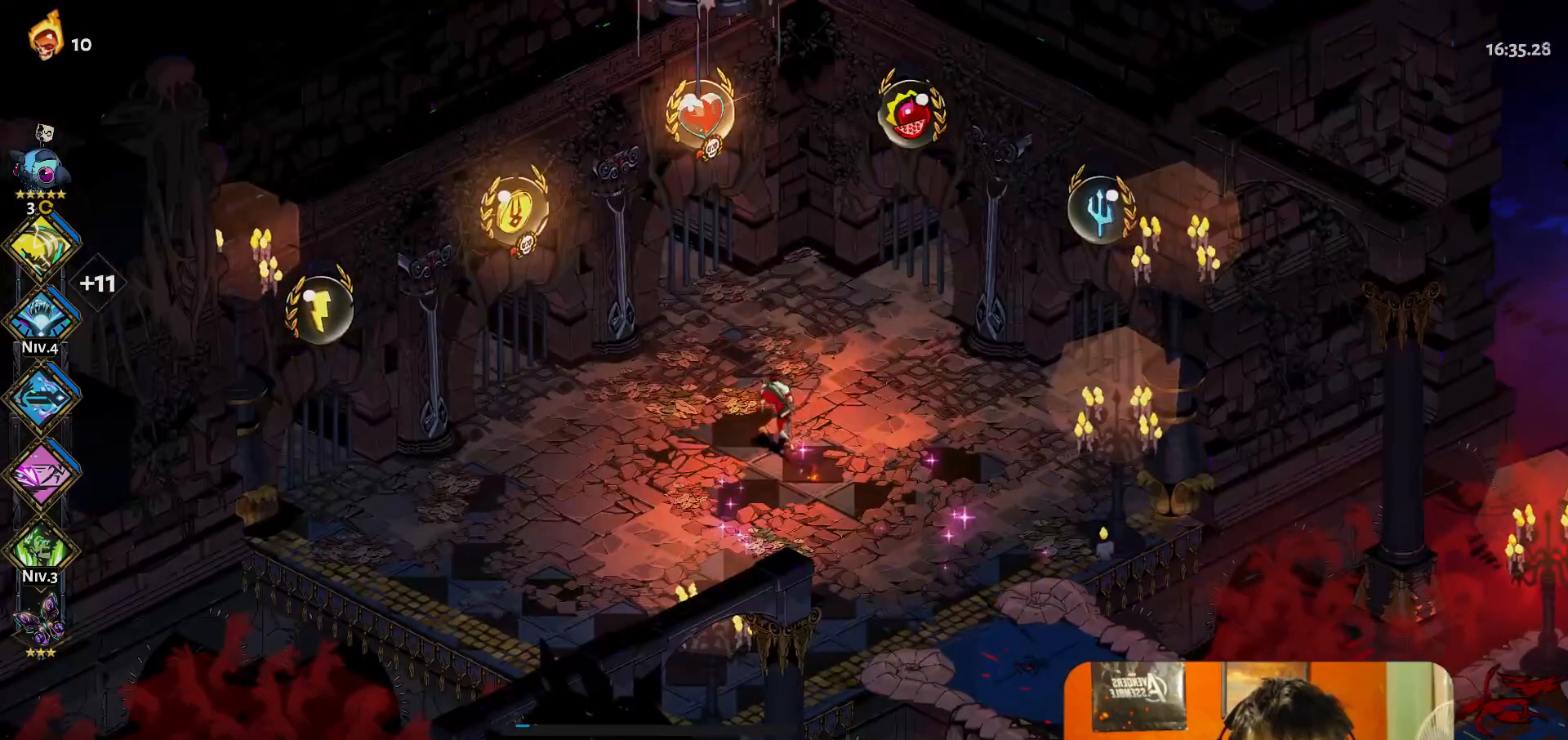
{"buttons": [], "left_stick": "left", "events": [[283, "left_stick", "left"], [433, "A", "down"], [500, "A", "up"]]}
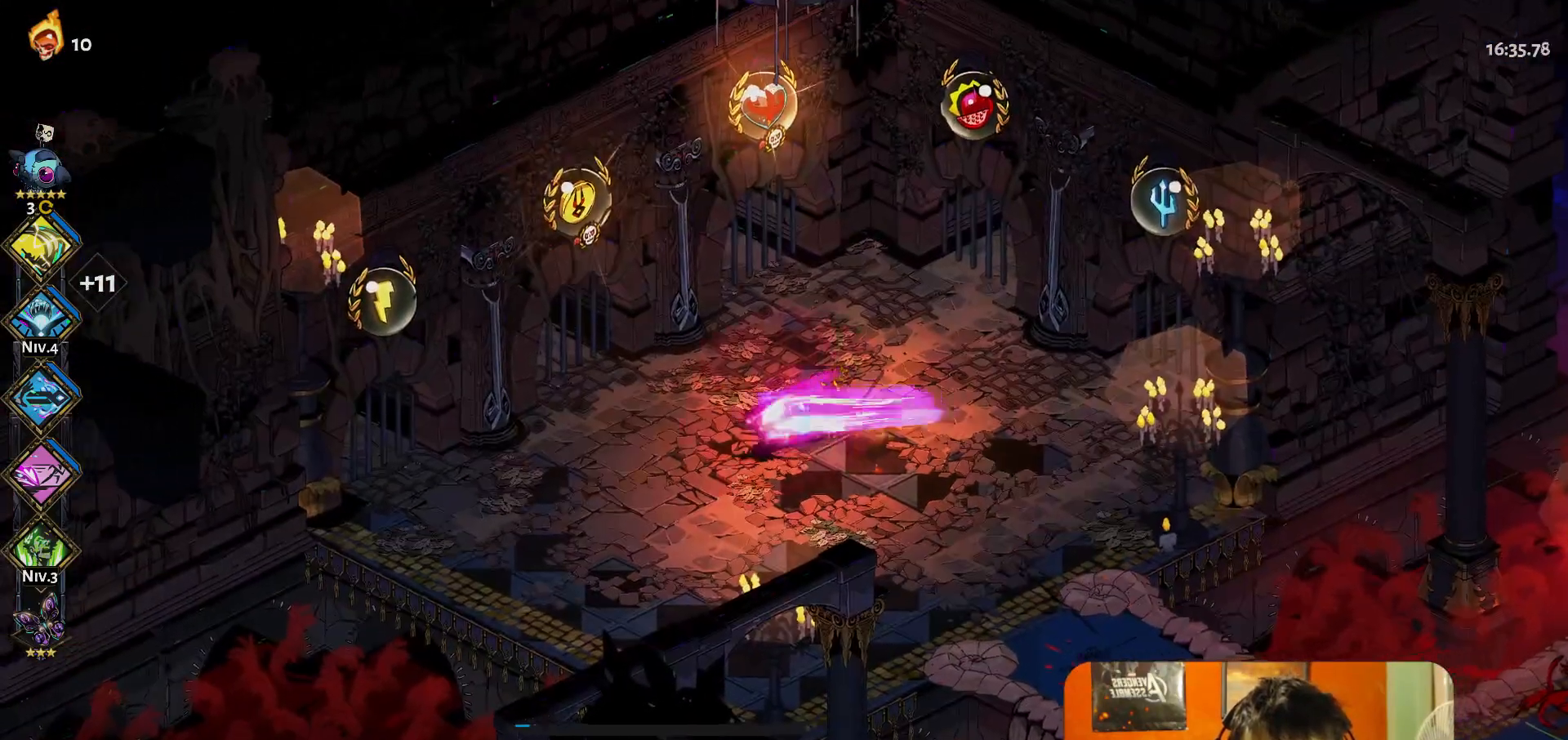
{"buttons": [], "left_stick": "left", "events": [[100, "A", "down"], [167, "A", "up"]]}
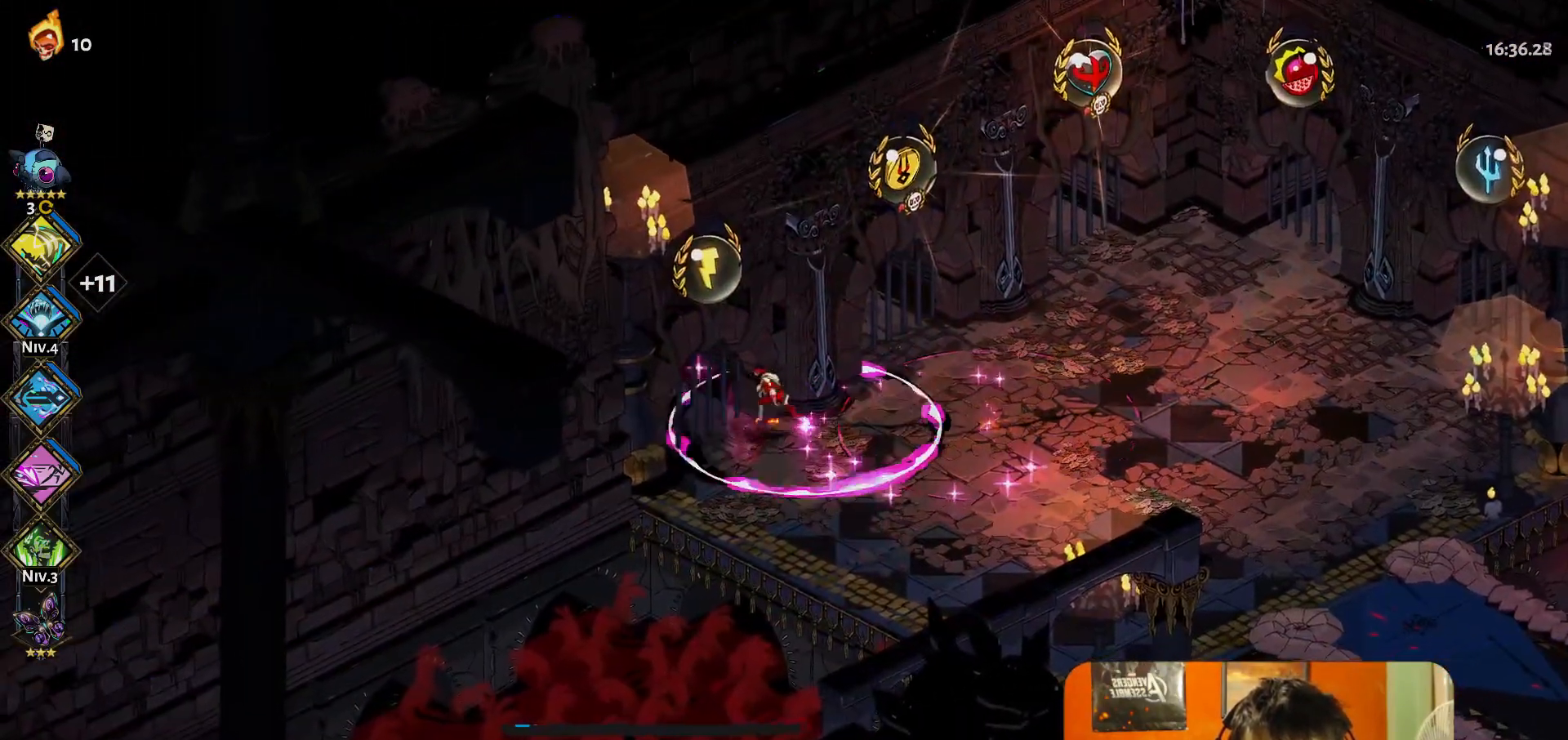
{"buttons": [], "left_stick": "center", "events": [[33, "left_stick", "center"], [83, "R1", "down"], [150, "R1", "up"]]}
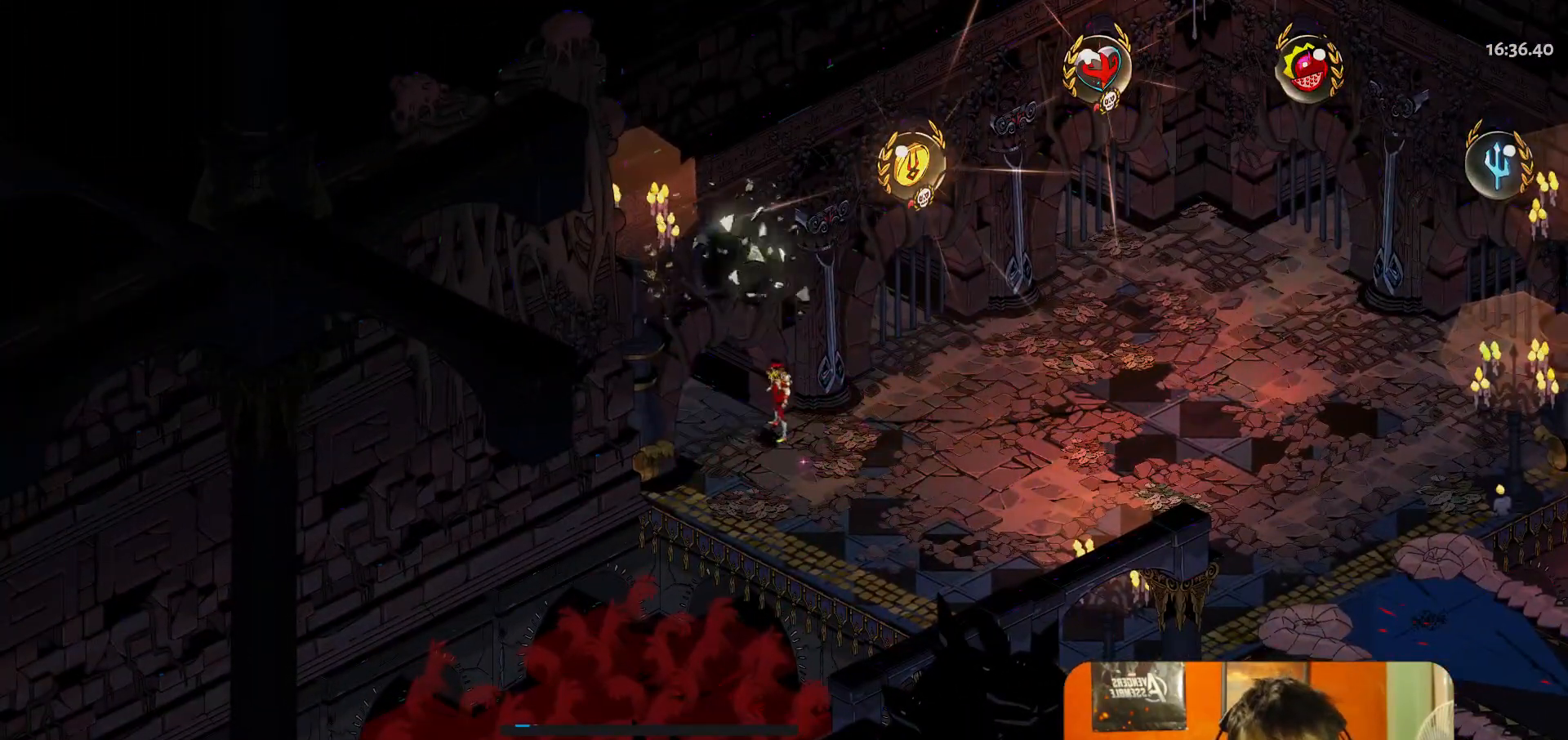
{"buttons": [], "left_stick": "center", "events": []}
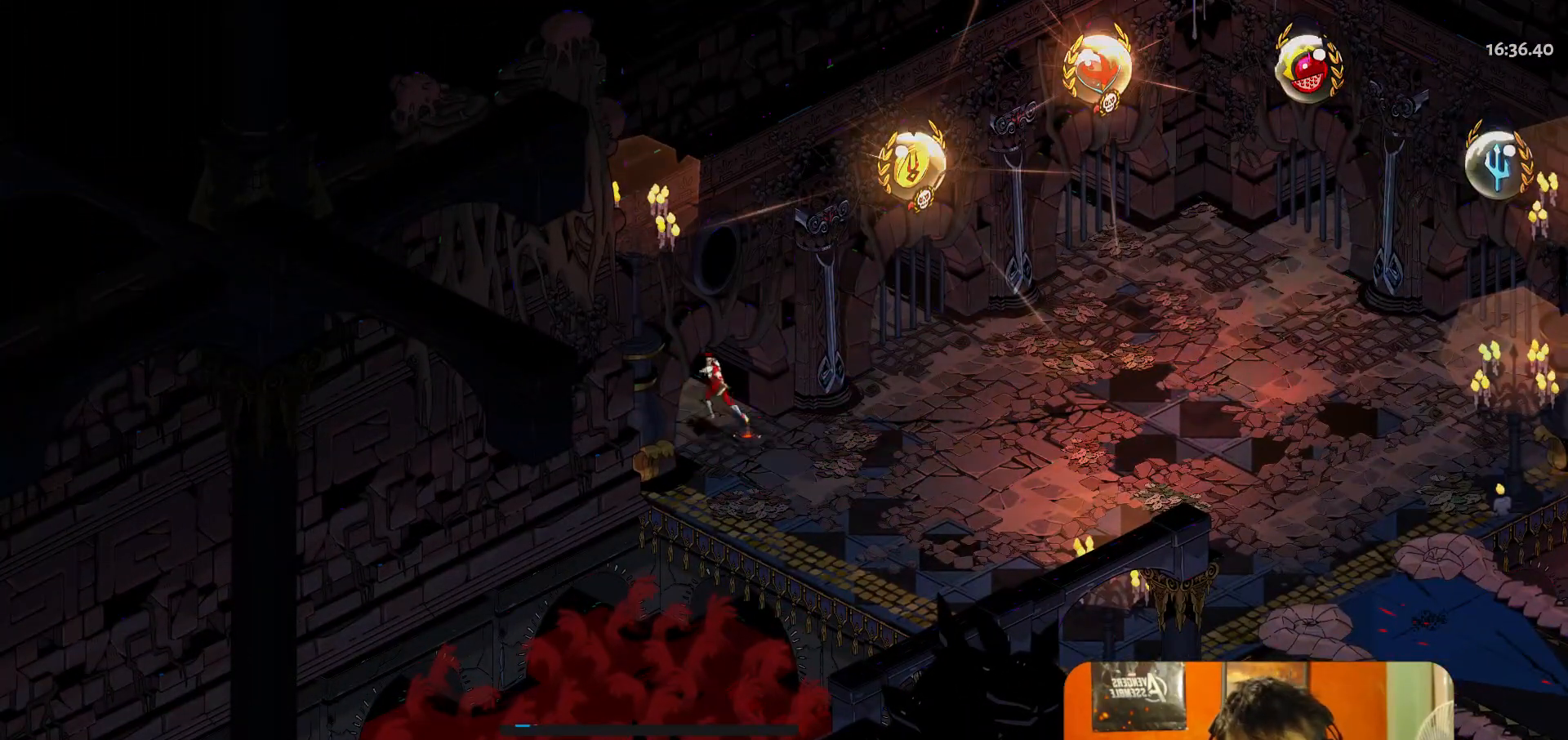
{"buttons": [], "left_stick": "center", "events": []}
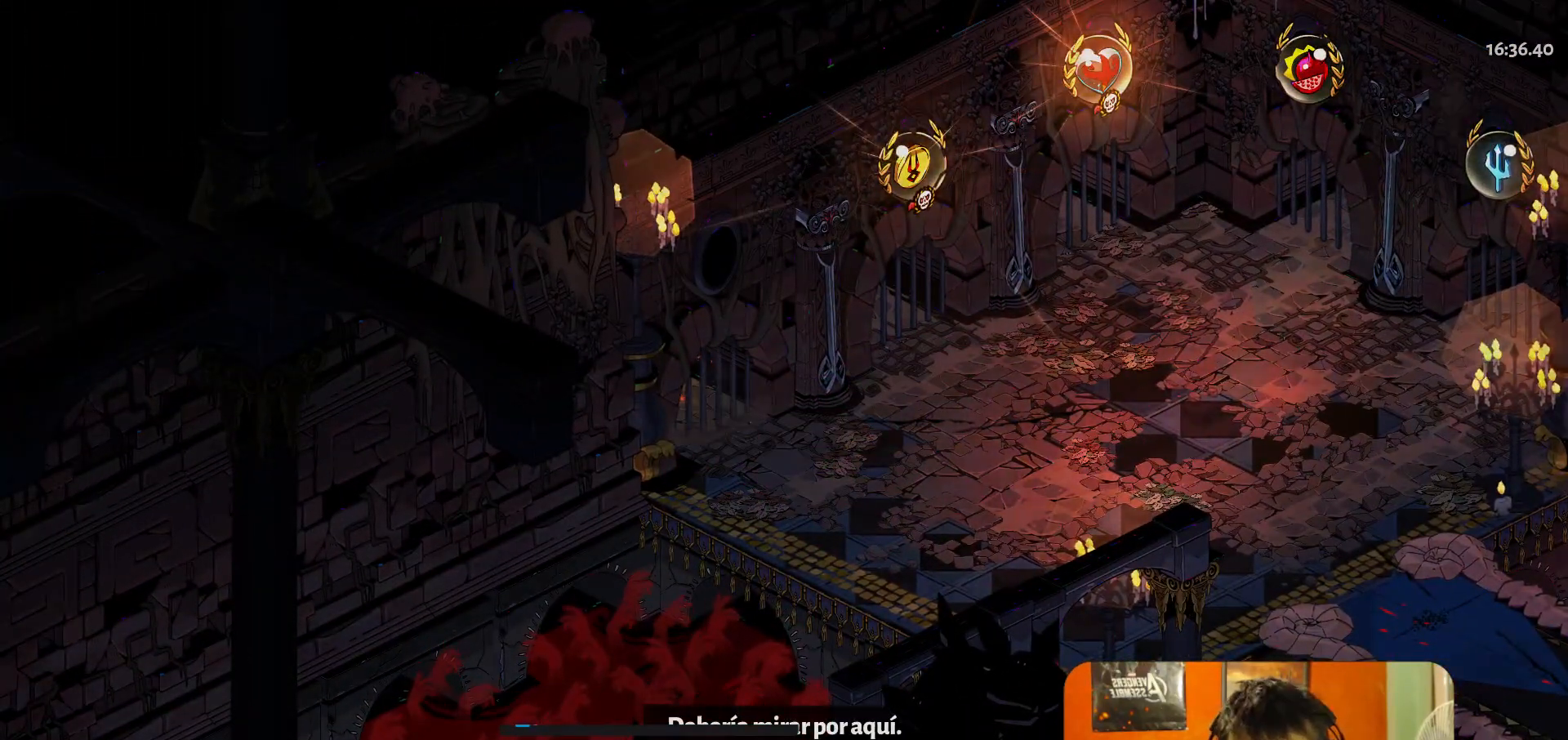
{"buttons": [], "left_stick": "center", "events": []}